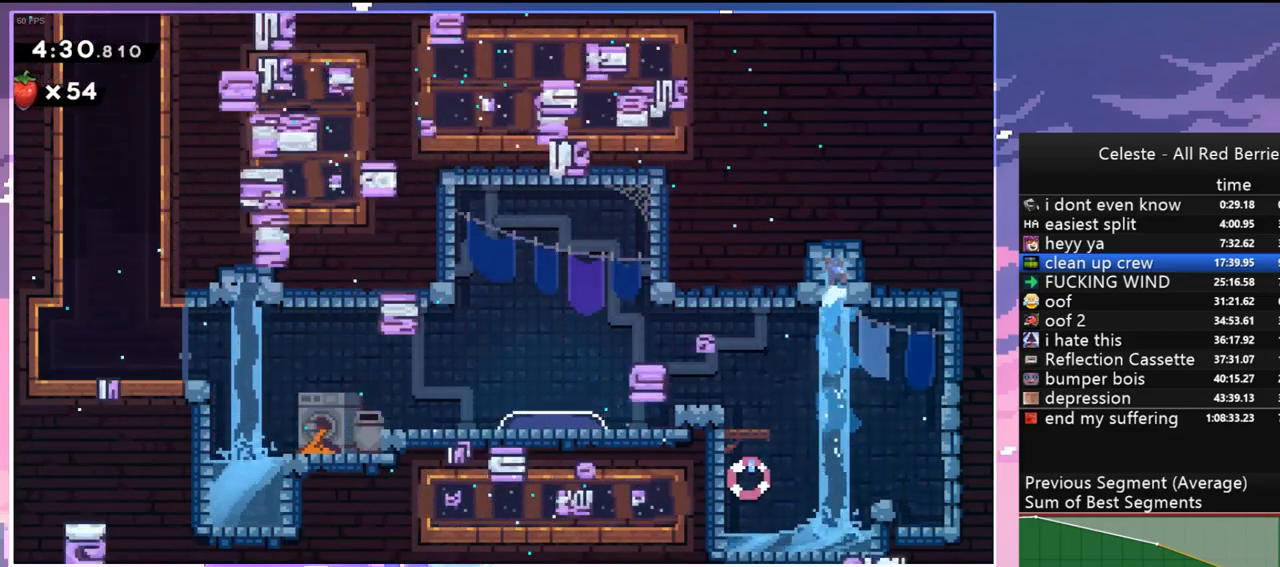
Gameplay with keyboard; each line is a JSON object with the keys held at the frame after it. "events" lists presses ("down") and releases ("up") of "dash", "down", "grab", "jump", "jump2", "left", "menu", "right", "skip" and "up" between this image and that frame as [ms after this image, input, new state], when the widget could be followed in between. No other keys are recorded. Mouse input is not recorded. Key names are as the overlay labels them; some are game actions (e.g. jump) rather than physical keys.
{"keys": ["dash", "right", "up"], "events": [[83, "grab", "down"], [133, "jump", "up"], [183, "dash", "up"], [183, "jump", "down"], [267, "grab", "up"], [317, "jump", "up"], [500, "dash", "down"]]}
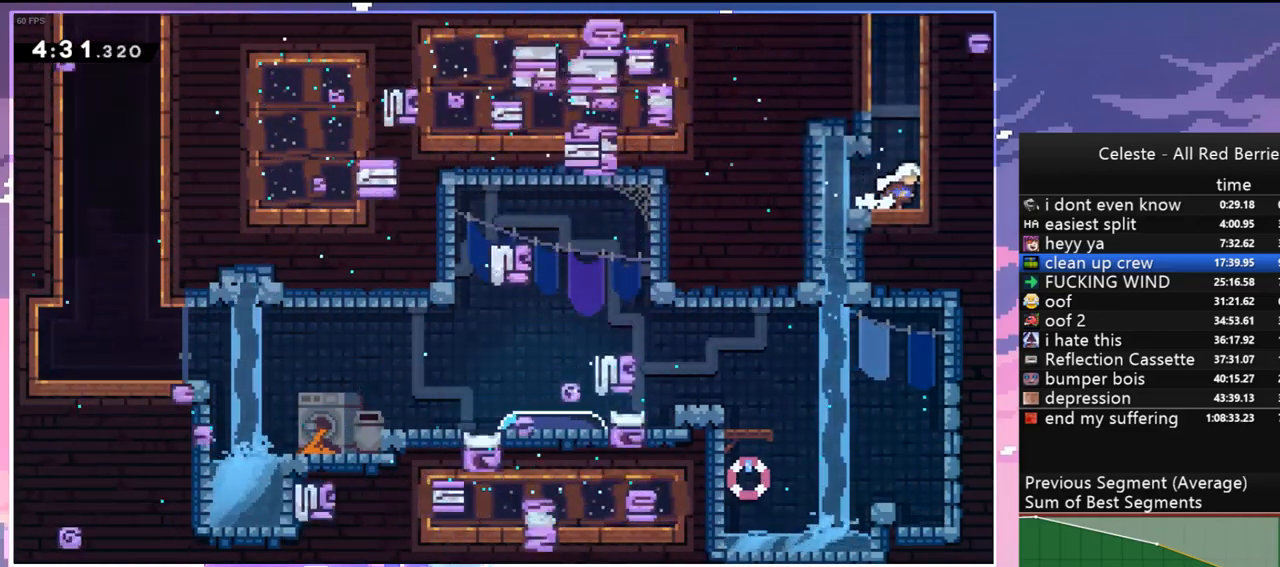
{"keys": ["jump", "right"], "events": [[50, "right", "up"], [200, "jump", "down"], [233, "dash", "up"], [283, "right", "down"], [333, "jump", "up"], [383, "up", "up"], [433, "jump", "down"]]}
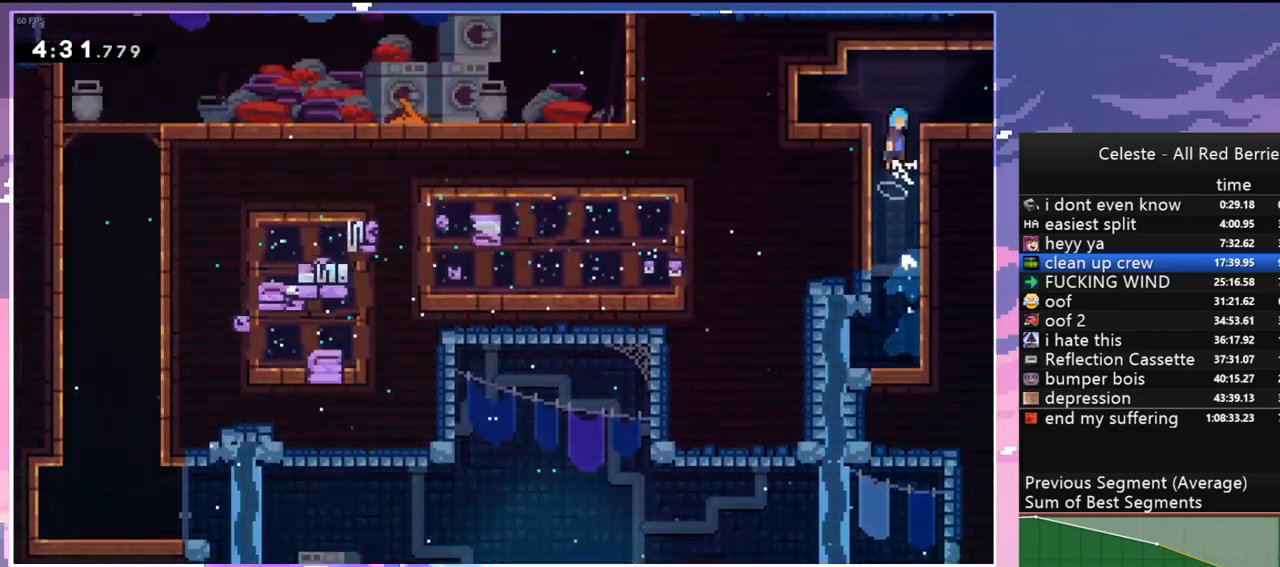
{"keys": ["down", "right"], "events": [[350, "down", "down"], [483, "jump", "up"]]}
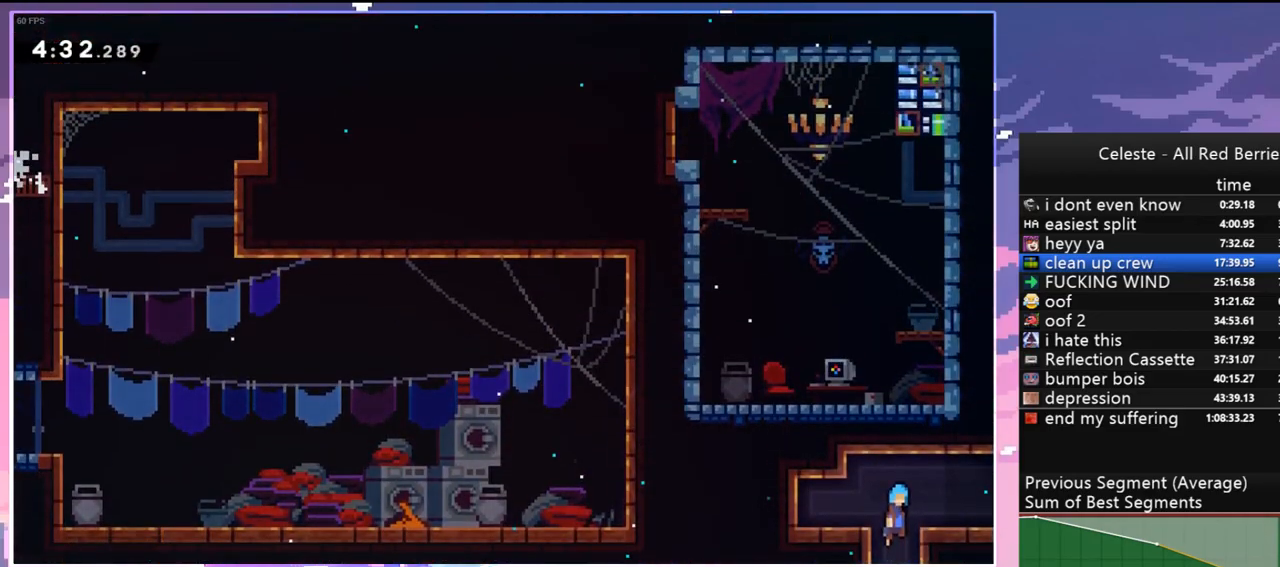
{"keys": ["left"], "events": [[267, "dash", "down"], [367, "dash", "up"], [367, "left", "down"], [417, "right", "up"], [450, "down", "up"]]}
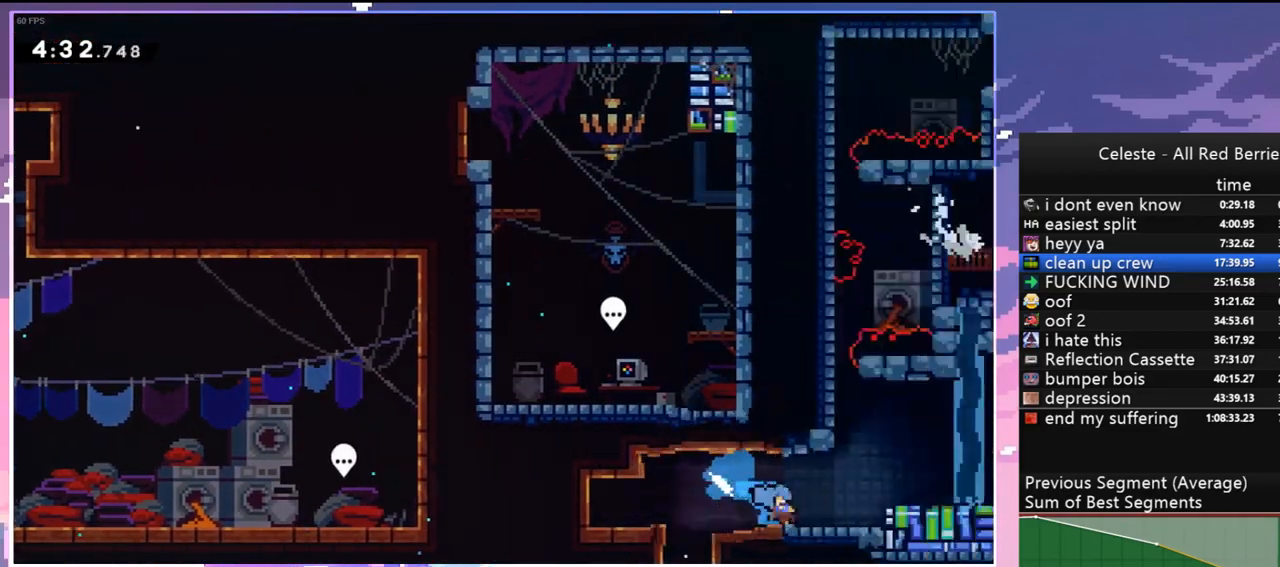
{"keys": ["left"], "events": []}
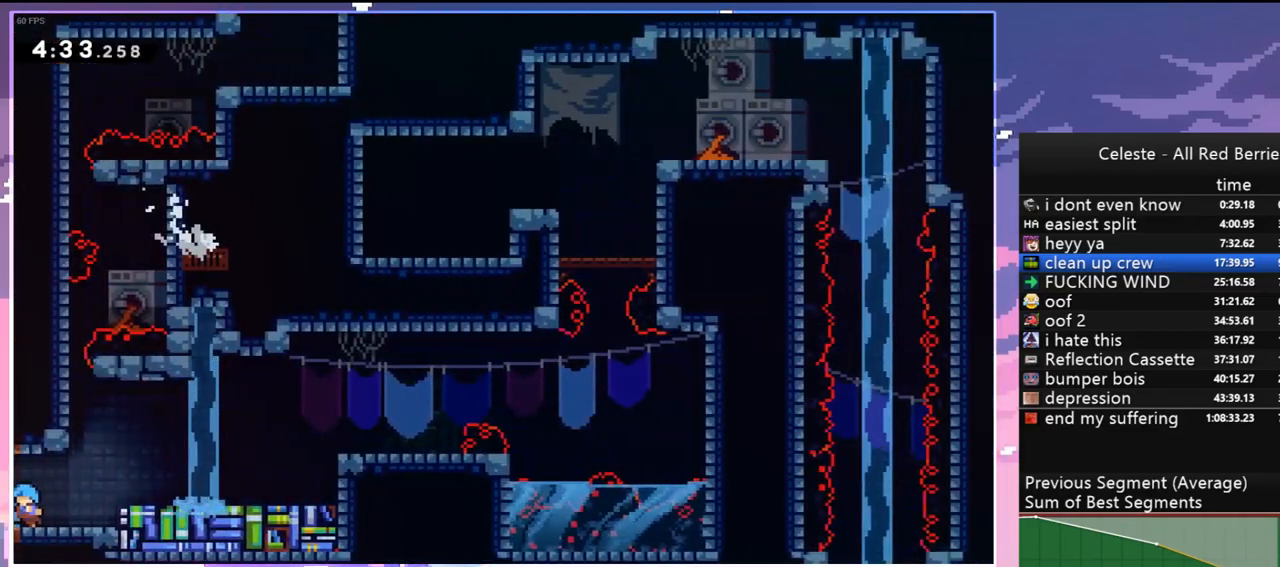
{"keys": ["grab", "jump", "left", "up"], "events": [[250, "left", "up"], [300, "jump", "down"], [400, "left", "down"], [450, "grab", "down"], [450, "up", "down"]]}
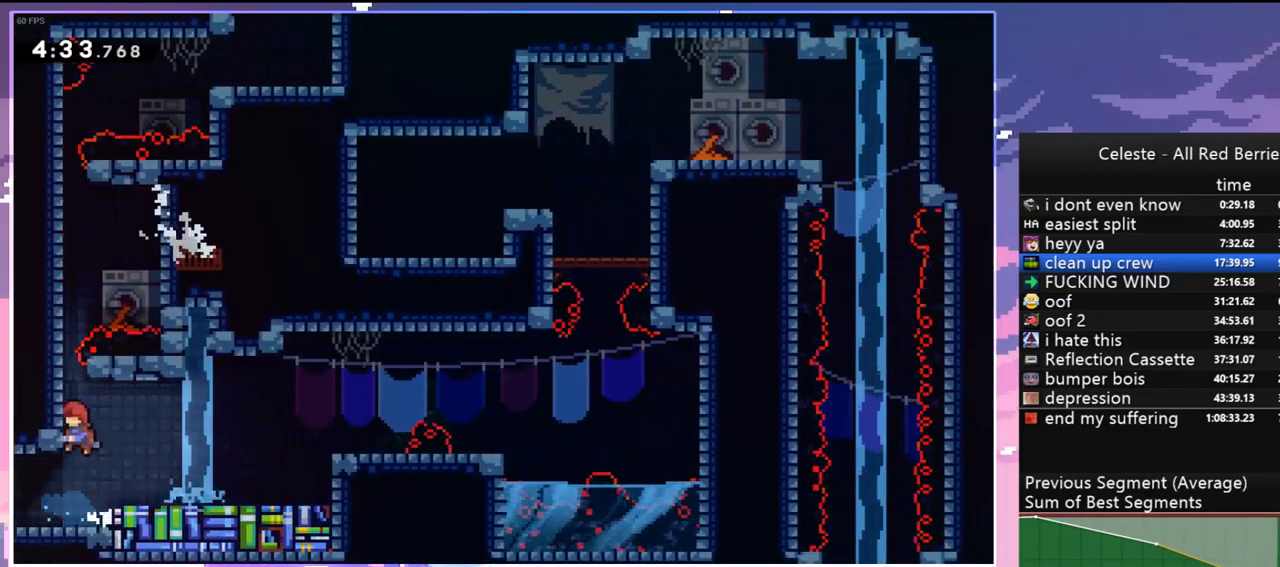
{"keys": ["jump"], "events": [[267, "jump", "up"], [317, "jump", "down"], [417, "grab", "up"], [500, "left", "up"], [500, "up", "up"]]}
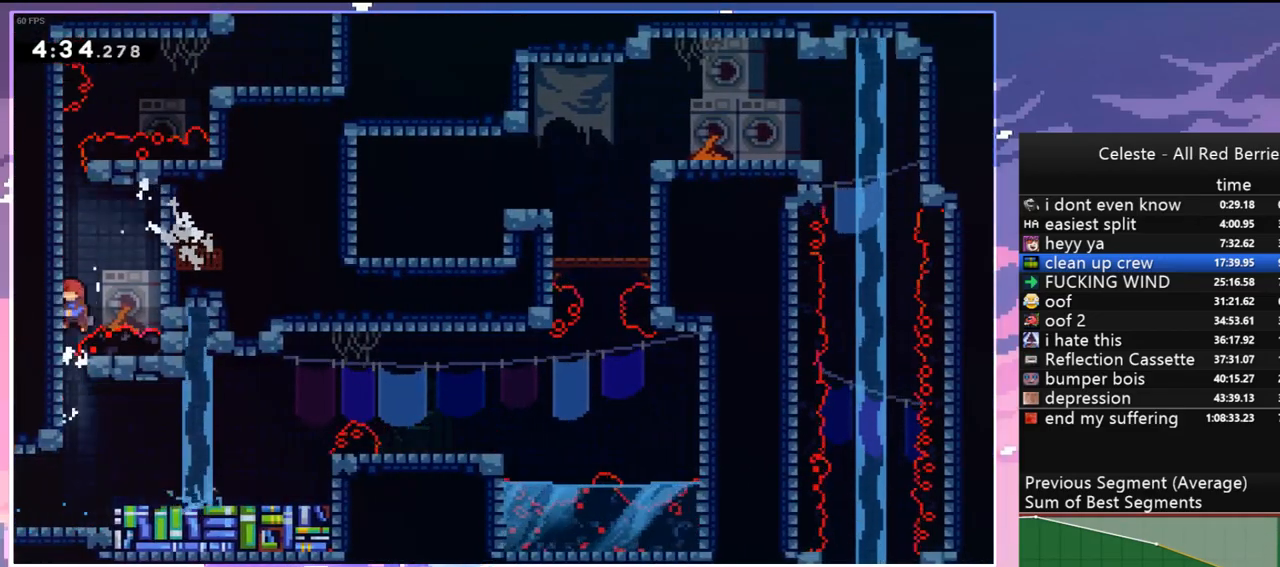
{"keys": ["grab", "left", "up"], "events": [[150, "left", "down"], [233, "up", "down"], [283, "grab", "down"], [333, "jump", "up"]]}
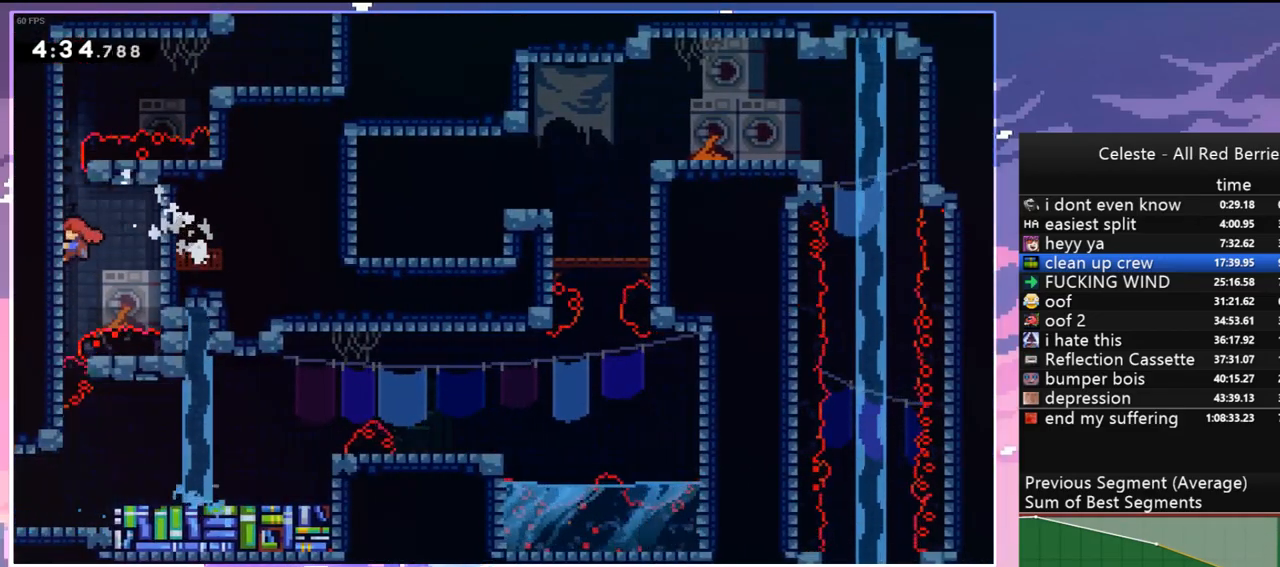
{"keys": ["jump", "right"], "events": [[17, "jump", "down"], [200, "jump", "up"], [250, "jump", "down"], [400, "grab", "up"], [400, "jump", "up"], [400, "up", "up"], [450, "jump", "down"], [450, "left", "up"], [483, "right", "down"]]}
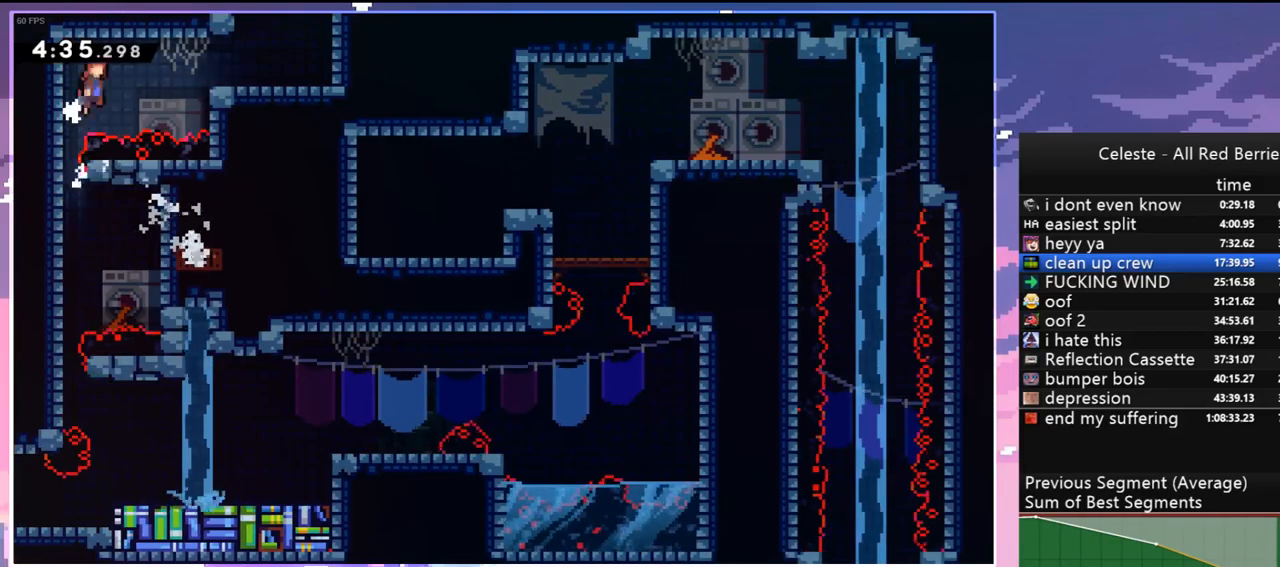
{"keys": ["dash", "right", "up"], "events": [[83, "dash", "down"], [83, "jump", "up"], [267, "dash", "up"], [317, "jump", "down"], [317, "up", "down"], [417, "dash", "down"], [417, "jump", "up"]]}
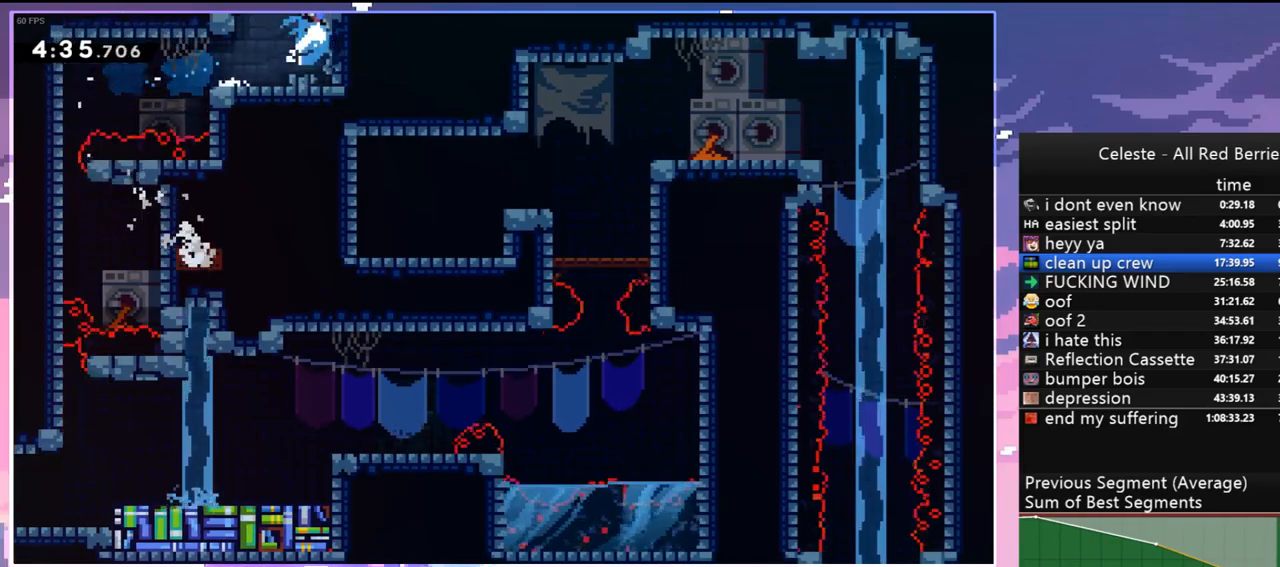
{"keys": ["down", "right"], "events": [[100, "dash", "up"], [233, "up", "up"], [383, "down", "down"]]}
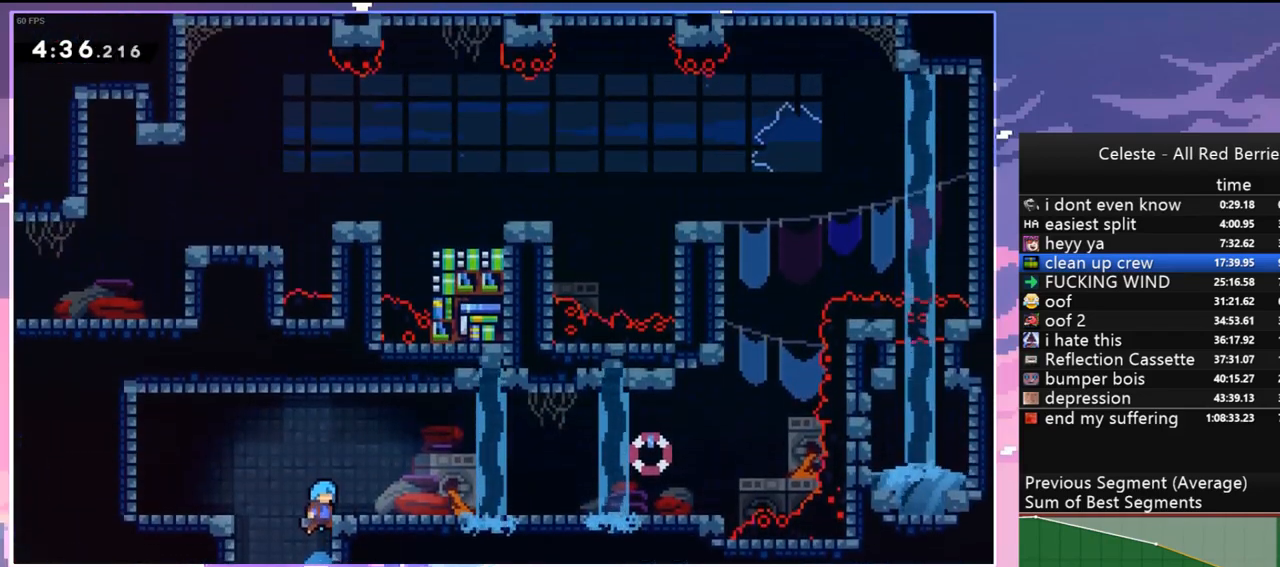
{"keys": ["dash", "down", "right"], "events": [[400, "dash", "down"]]}
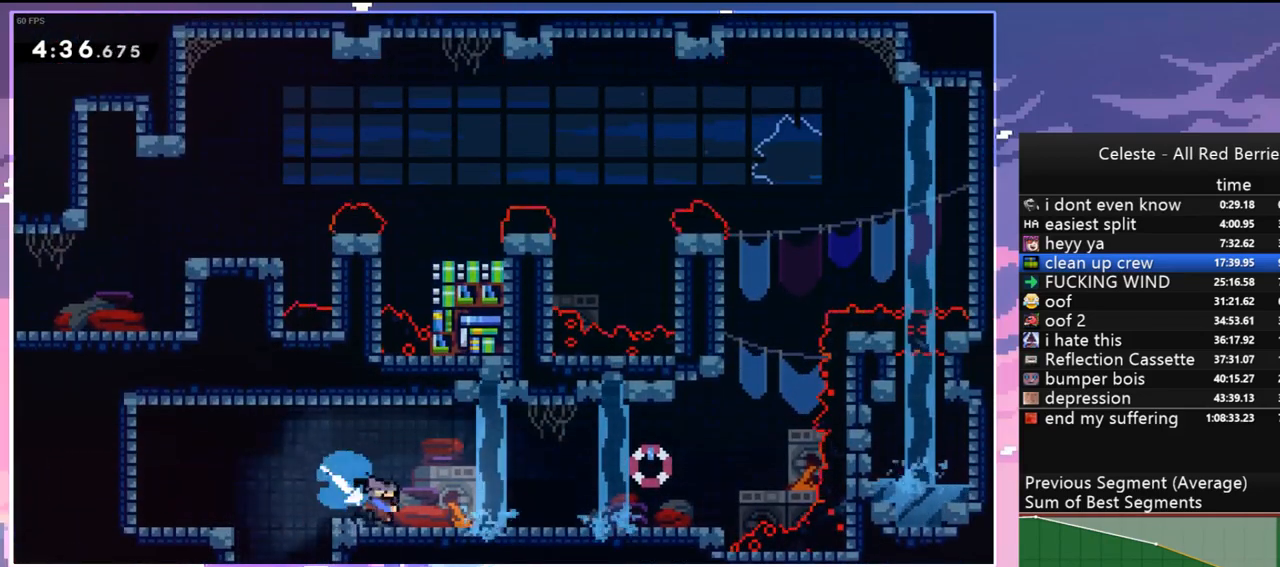
{"keys": ["dash", "up"], "events": [[83, "dash", "up"], [83, "jump", "down"], [133, "down", "up"], [133, "jump", "up"], [217, "jump", "down"], [417, "jump", "up"], [417, "up", "down"], [450, "dash", "down"], [450, "right", "up"]]}
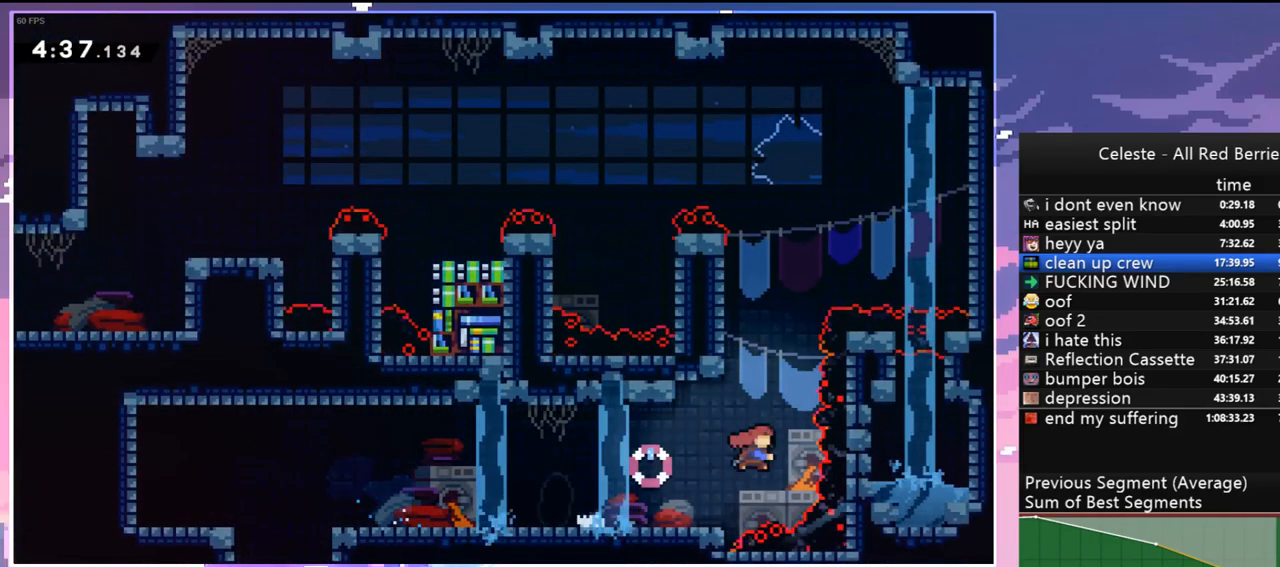
{"keys": ["grab", "jump", "left", "up"], "events": [[150, "grab", "down"], [150, "left", "down"], [200, "jump", "down"], [233, "dash", "up"], [333, "jump", "up"], [383, "jump", "down"]]}
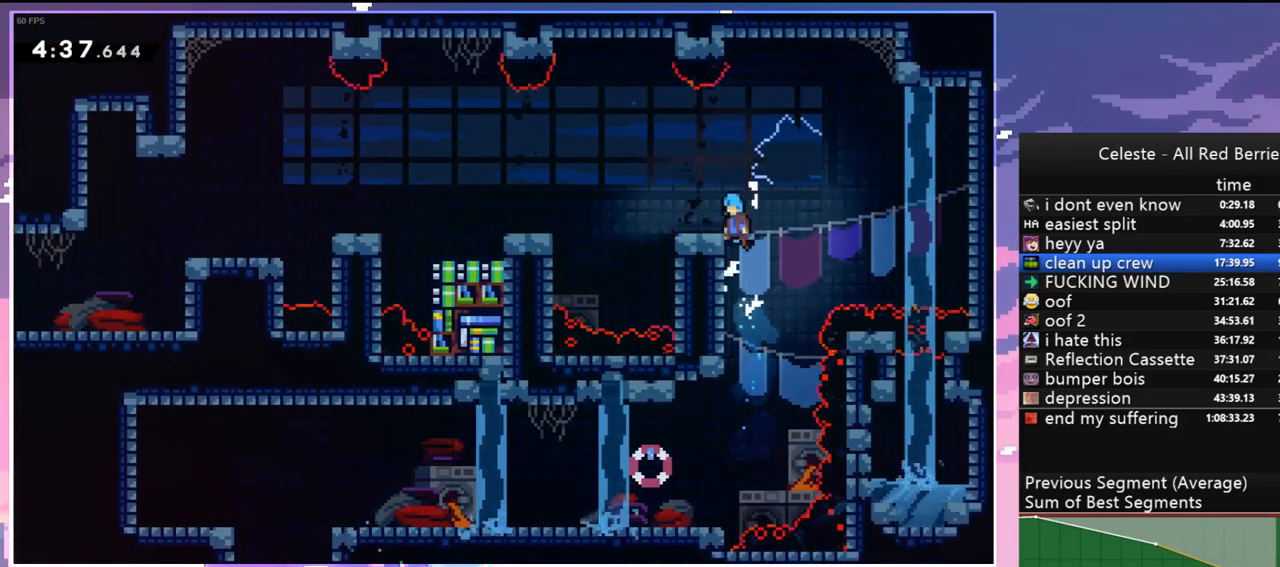
{"keys": ["jump", "left"], "events": [[67, "grab", "up"], [67, "jump", "up"], [67, "up", "up"], [167, "down", "down"], [250, "dash", "down"], [300, "jump", "down"], [400, "dash", "up"], [400, "down", "up"]]}
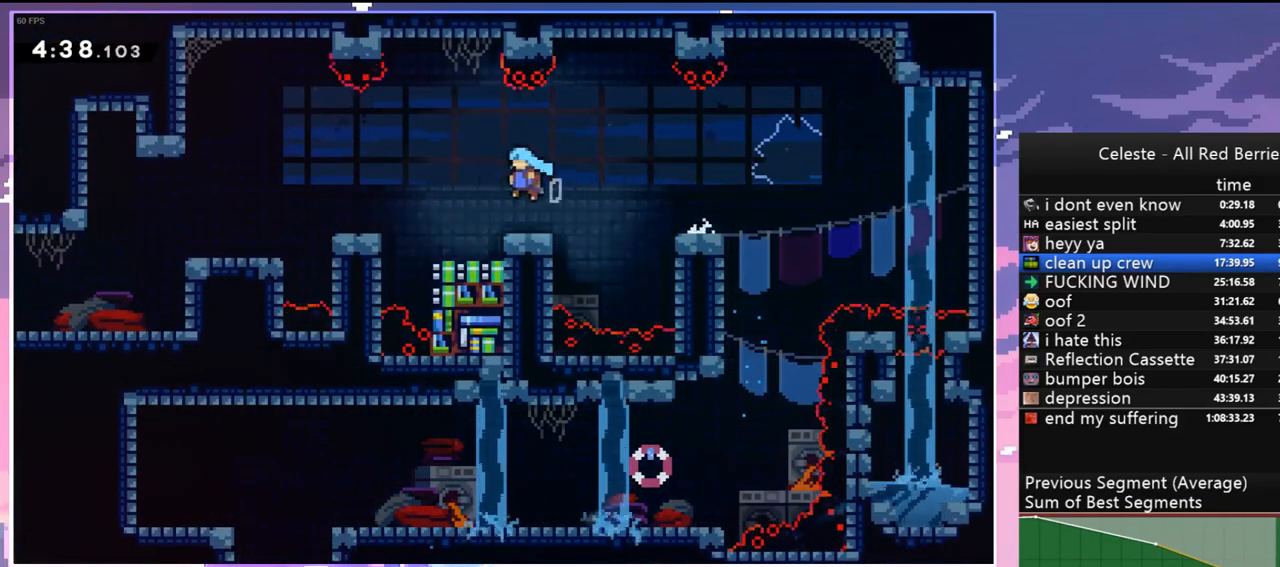
{"keys": ["left"], "events": [[133, "jump", "up"]]}
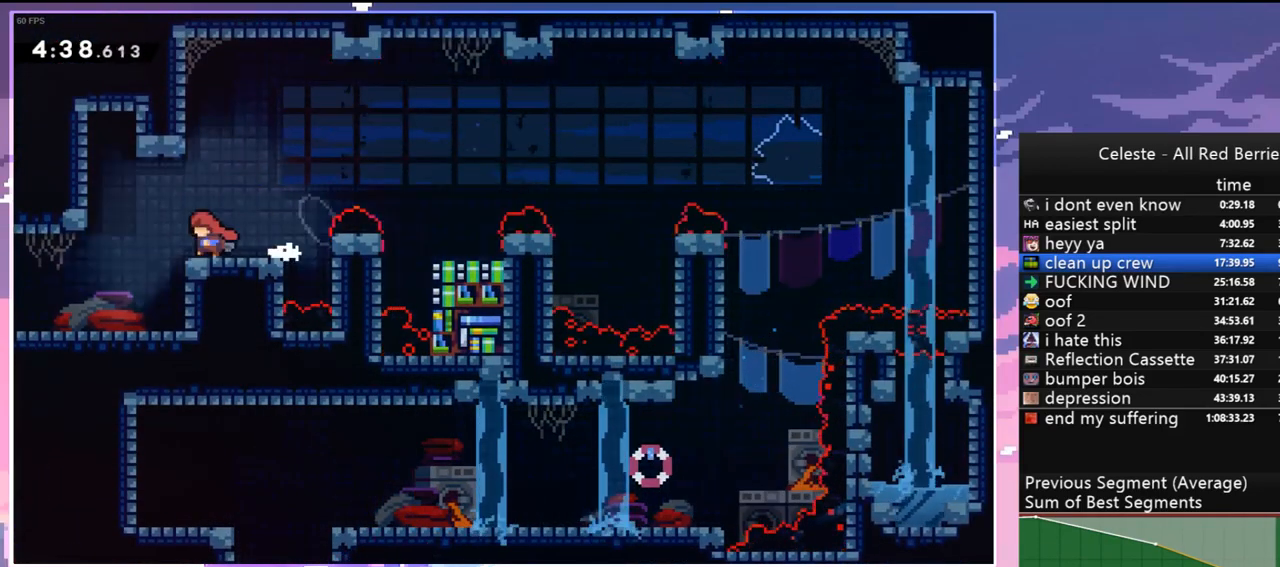
{"keys": ["down", "left"], "events": [[283, "down", "down"], [333, "dash", "down"], [433, "dash", "up"]]}
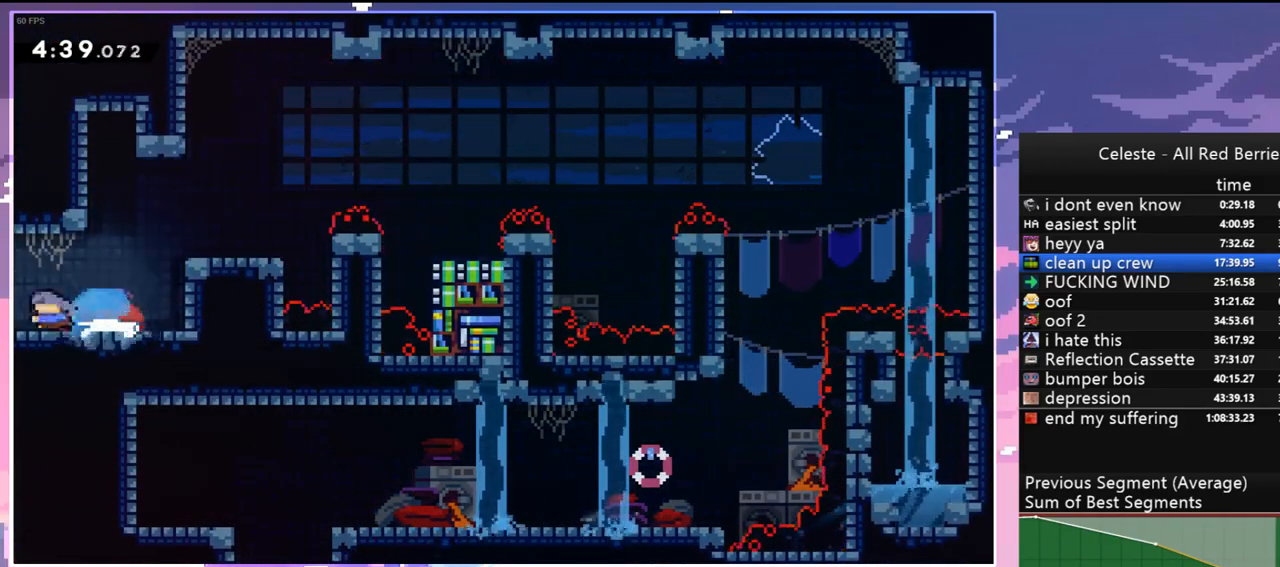
{"keys": ["left"], "events": [[67, "down", "up"]]}
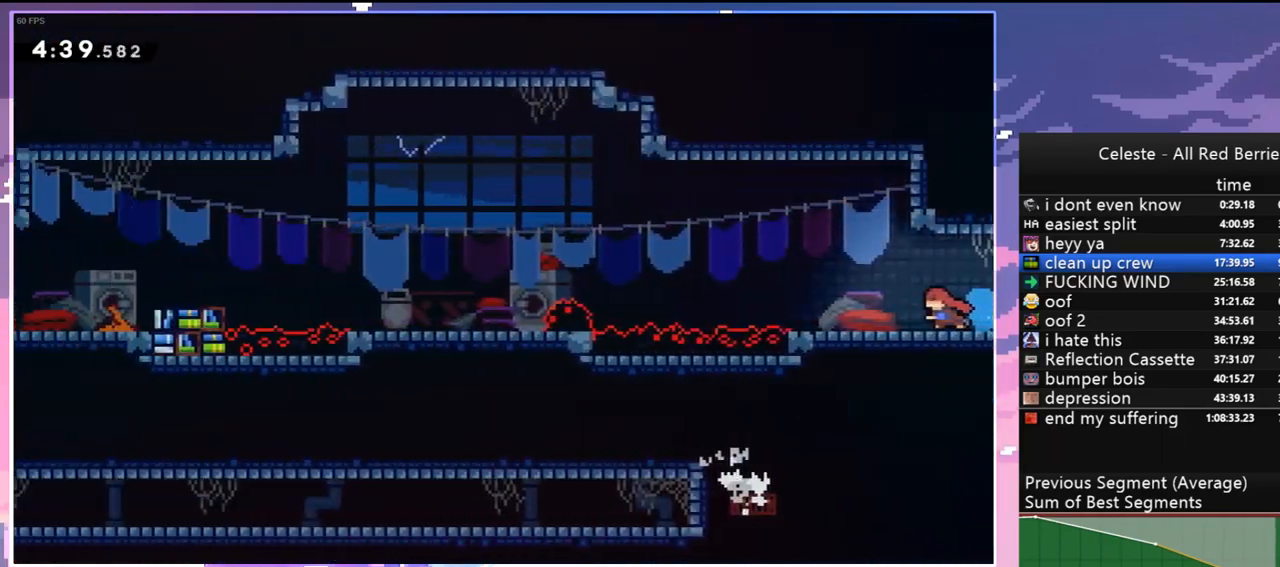
{"keys": ["down", "left"], "events": [[83, "left", "up"], [500, "down", "down"], [500, "left", "down"]]}
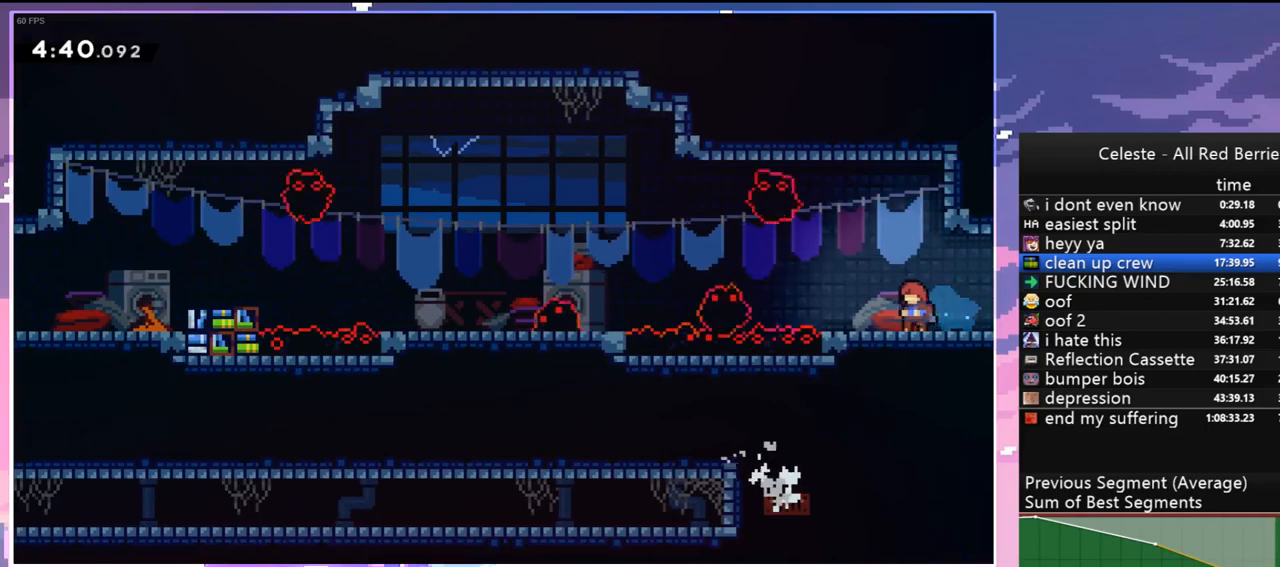
{"keys": ["left"], "events": [[50, "dash", "down"], [233, "jump", "down"], [283, "down", "up"], [333, "dash", "up"], [383, "jump", "up"]]}
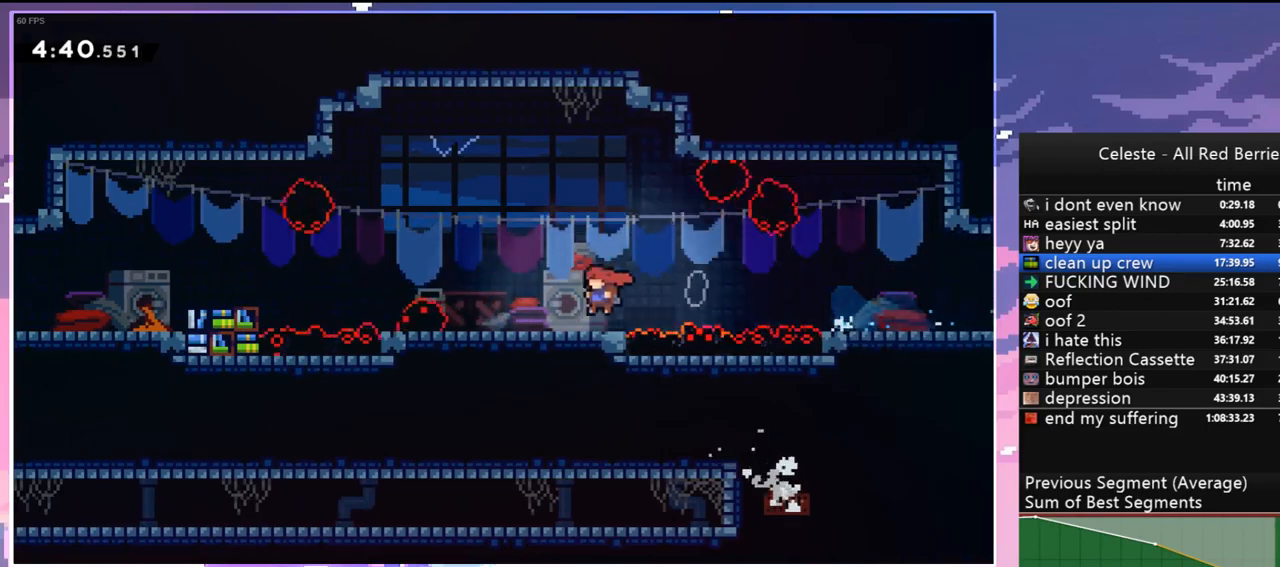
{"keys": ["dash", "left"], "events": [[117, "jump", "down"], [200, "jump", "up"], [483, "dash", "down"]]}
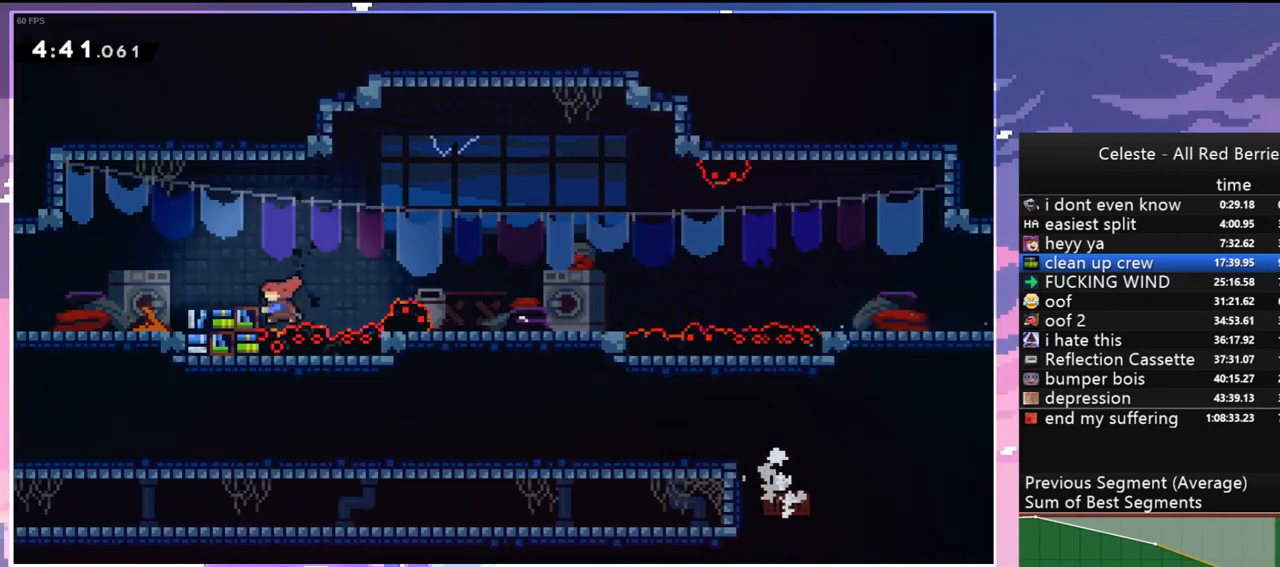
{"keys": ["left"], "events": [[167, "jump", "down"], [217, "dash", "up"], [317, "dash", "down"], [317, "down", "down"], [317, "jump", "up"], [500, "dash", "up"], [500, "down", "up"]]}
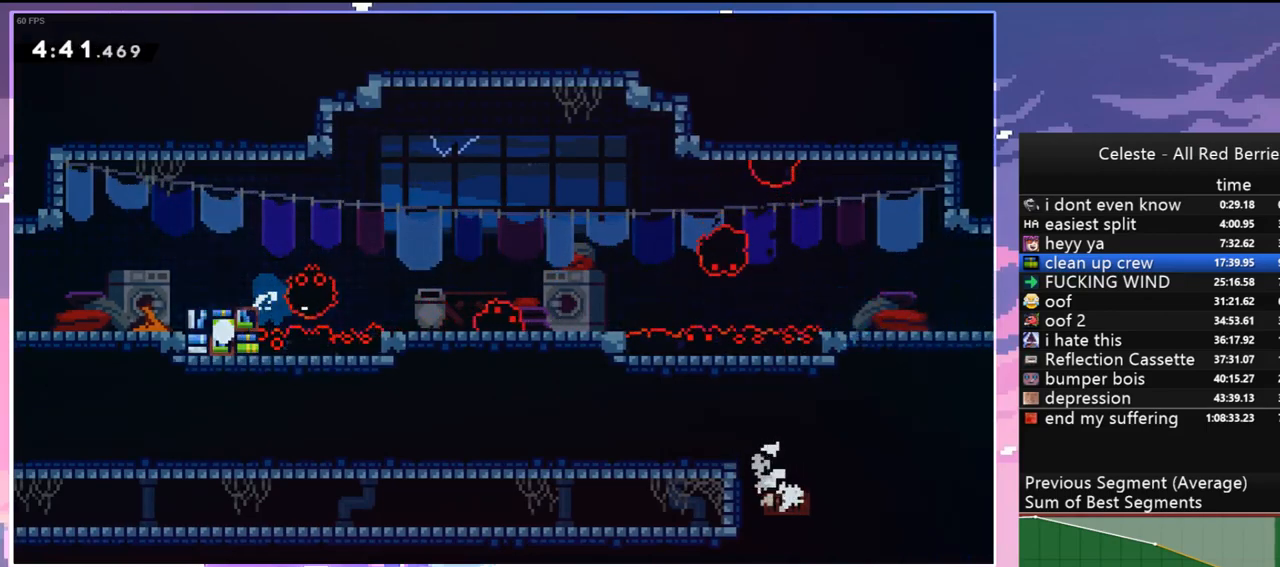
{"keys": ["jump"], "events": [[50, "left", "up"], [100, "jump", "down"], [200, "jump", "up"], [233, "jump", "down"], [383, "jump", "up"], [467, "jump", "down"]]}
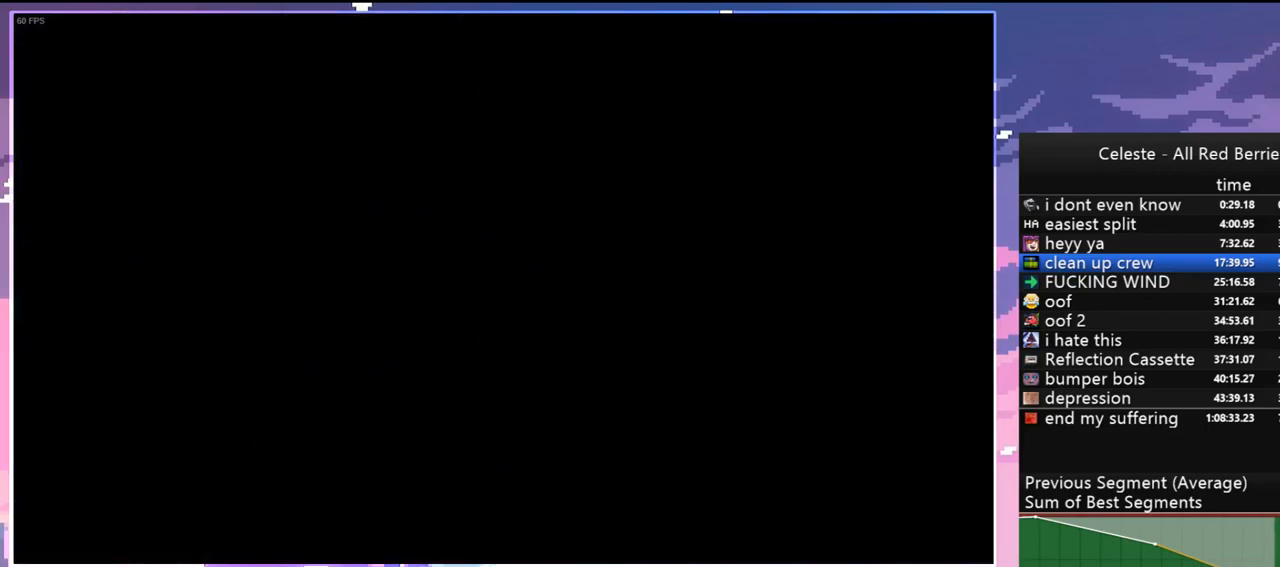
{"keys": ["down", "right"], "events": [[17, "right", "down"], [67, "jump", "up"], [117, "jump", "down"], [250, "jump", "up"], [300, "down", "down"]]}
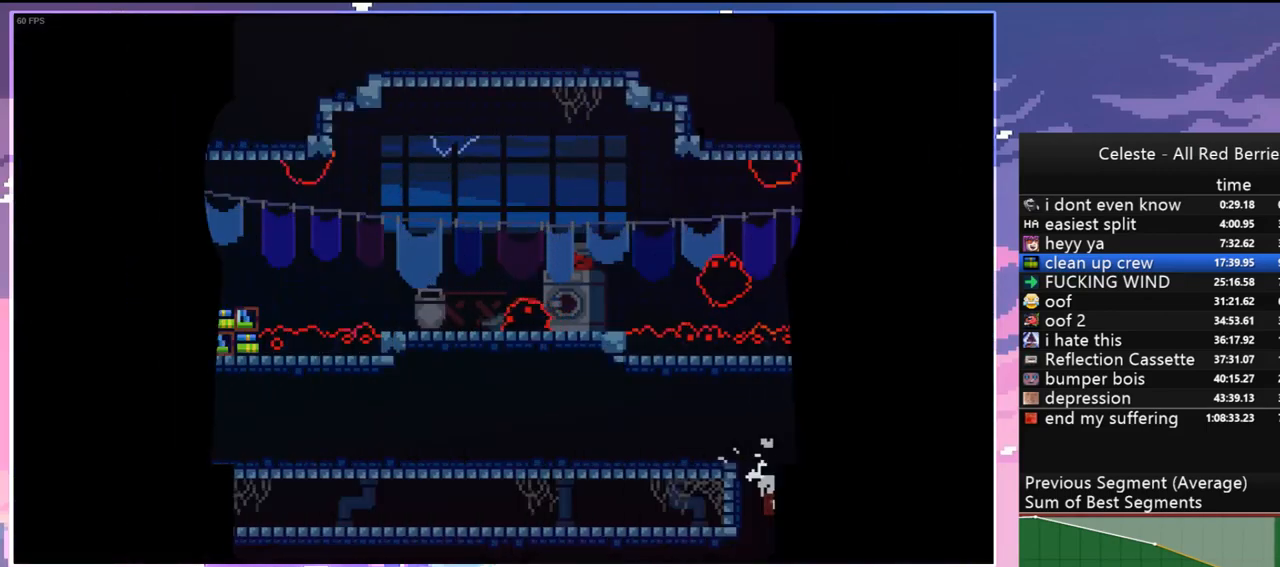
{"keys": ["down", "left"], "events": [[217, "dash", "down"], [367, "dash", "up"], [367, "left", "down"], [417, "right", "up"]]}
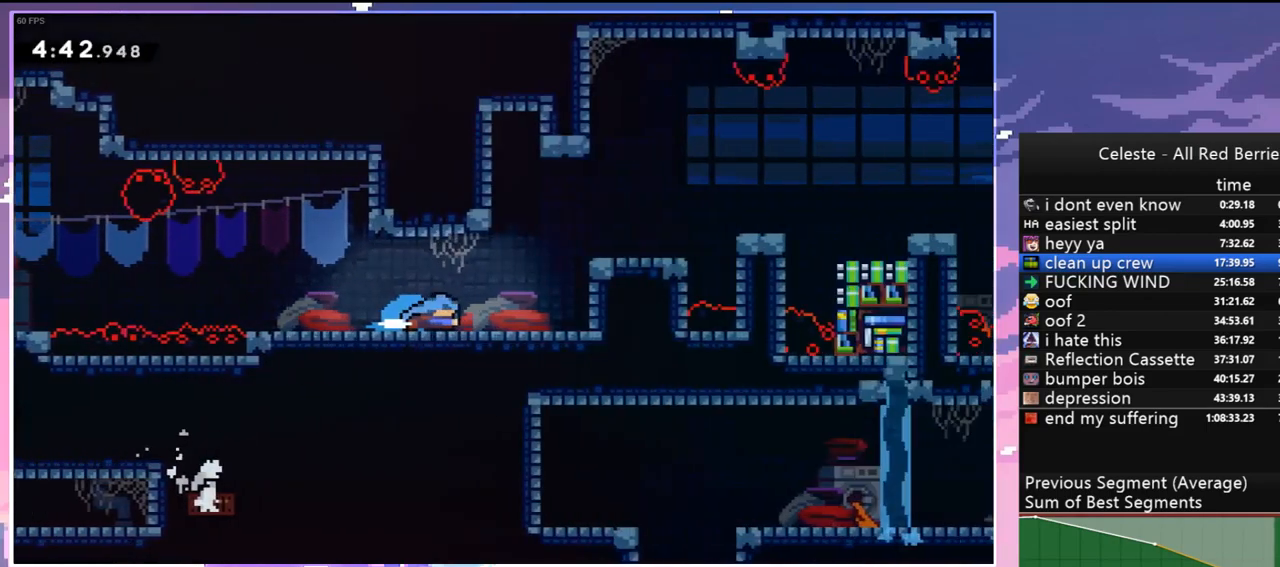
{"keys": ["jump", "left"], "events": [[200, "down", "up"], [383, "left", "up"], [467, "jump", "down"], [467, "left", "down"]]}
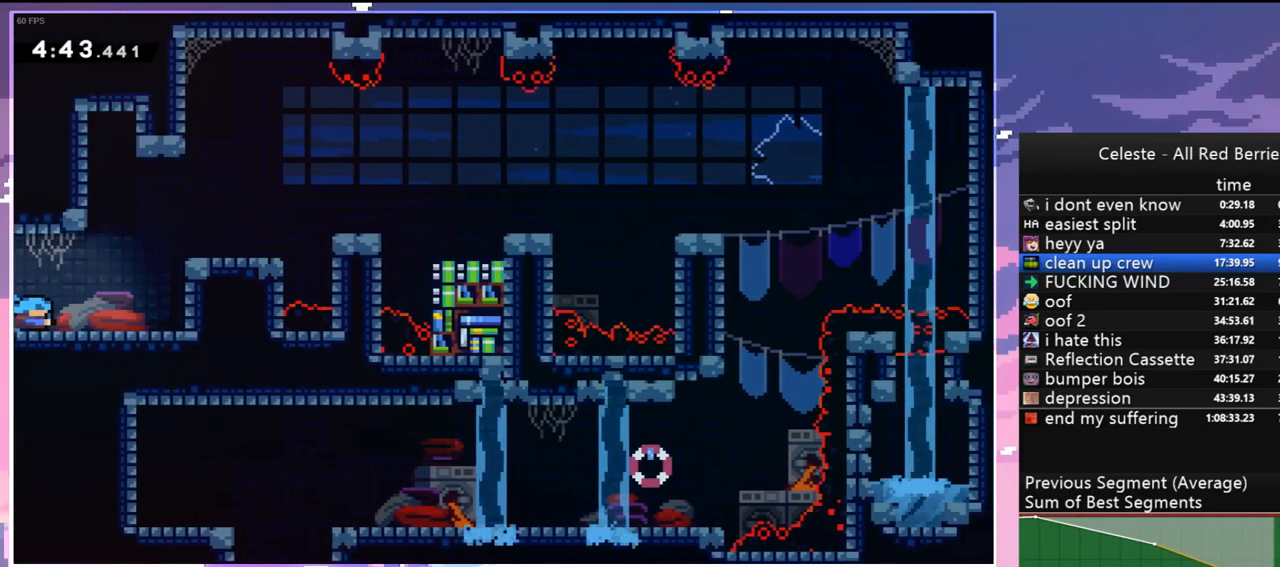
{"keys": ["down"], "events": [[67, "jump", "up"], [300, "left", "up"], [350, "down", "down"], [350, "left", "down"], [400, "left", "up"]]}
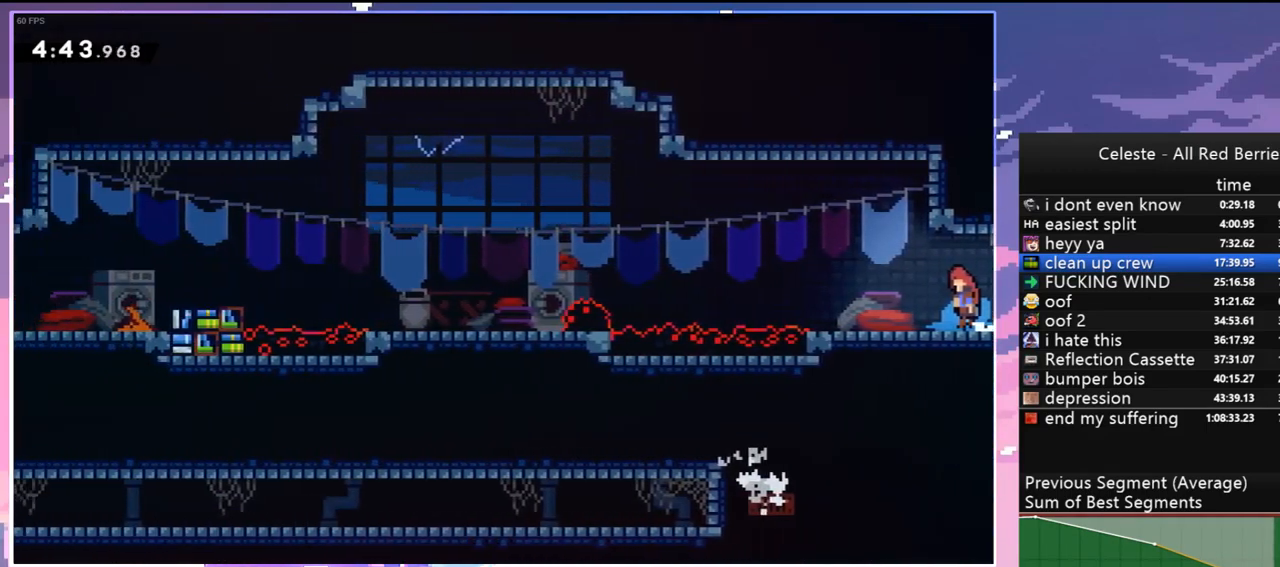
{"keys": ["down"], "events": [[267, "dash", "down"], [417, "dash", "up"]]}
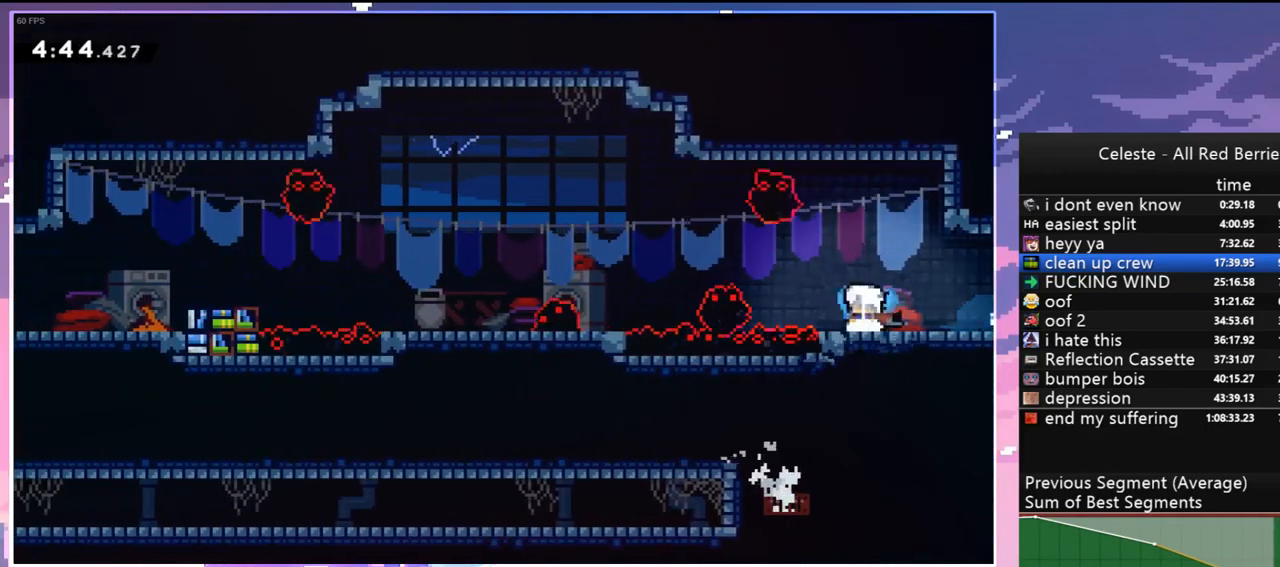
{"keys": ["left"], "events": [[150, "dash", "down"], [150, "left", "down"], [233, "jump", "down"], [383, "dash", "up"], [383, "down", "up"], [383, "jump", "up"]]}